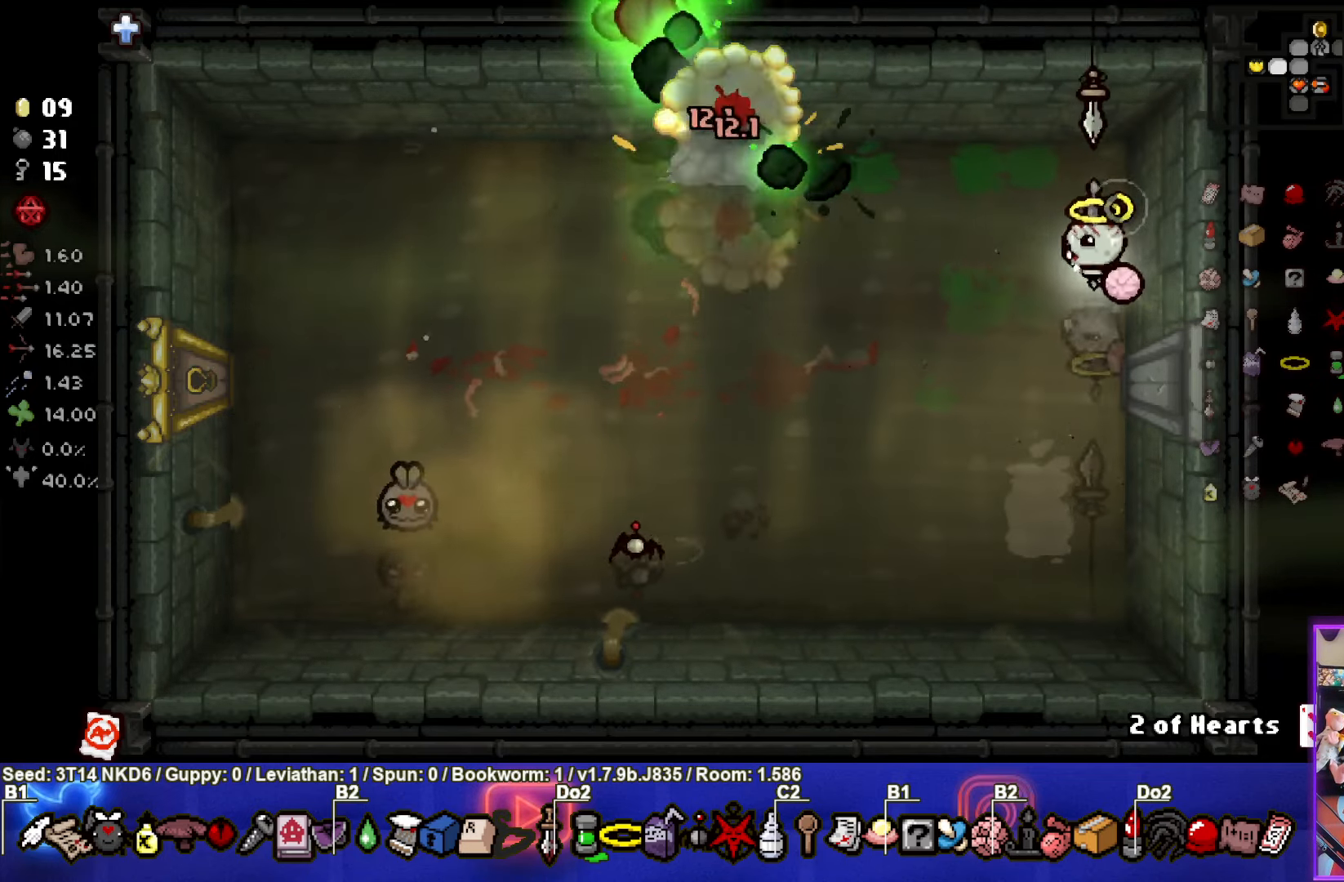
Gameplay with a controller (PlayStation layout); each line is a JSON object with the inputs held at the frame after it. "events" lists button and stick changes between this image and that frame as [ms after this image, input, new state], when the widget could be followed in between. Not read: right_stick.
{"buttons": ["SQUARE"], "left_stick": "left", "events": [[17, "left_stick", "down-right"], [167, "left_stick", "left"]]}
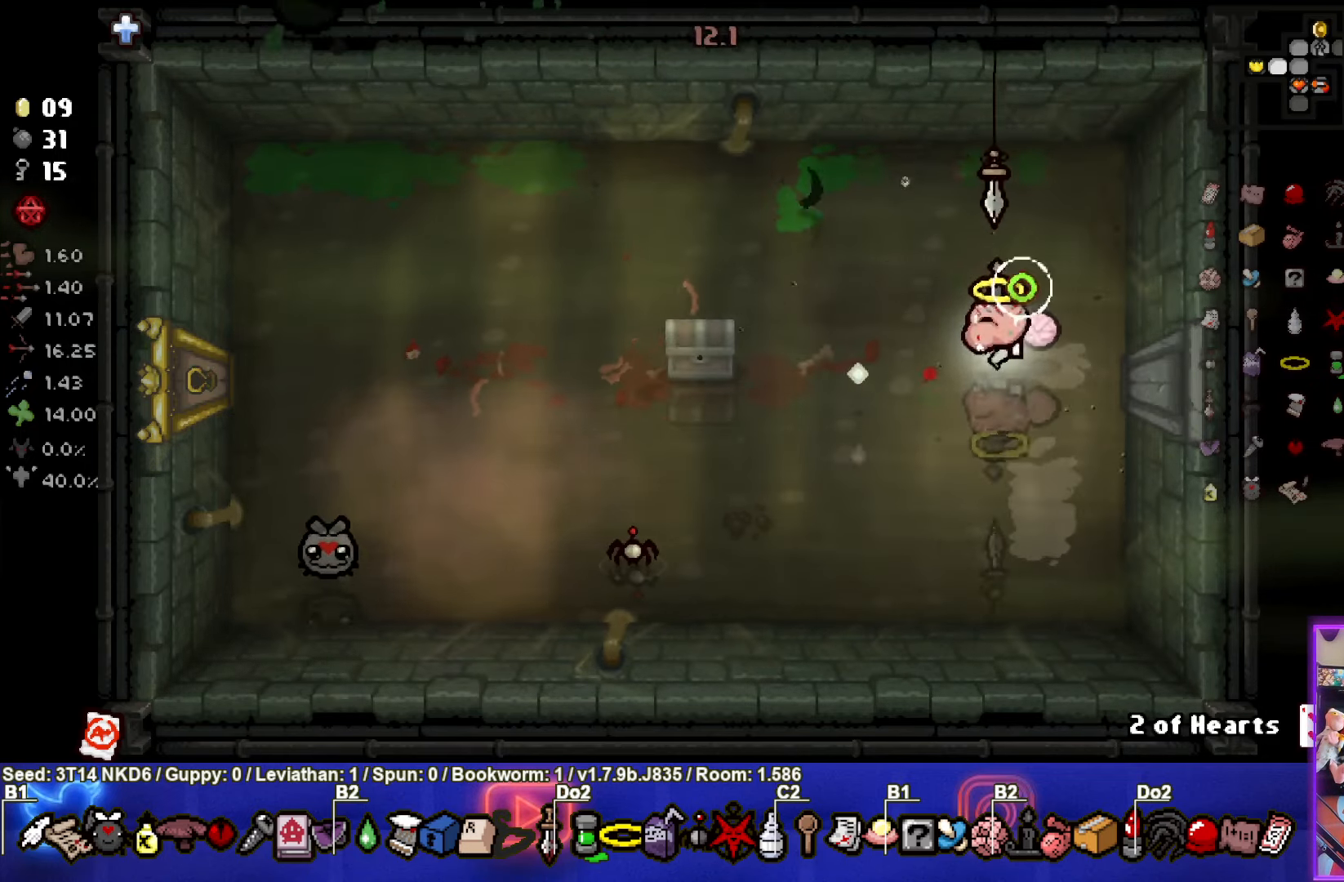
{"buttons": ["SQUARE"], "left_stick": "left", "events": []}
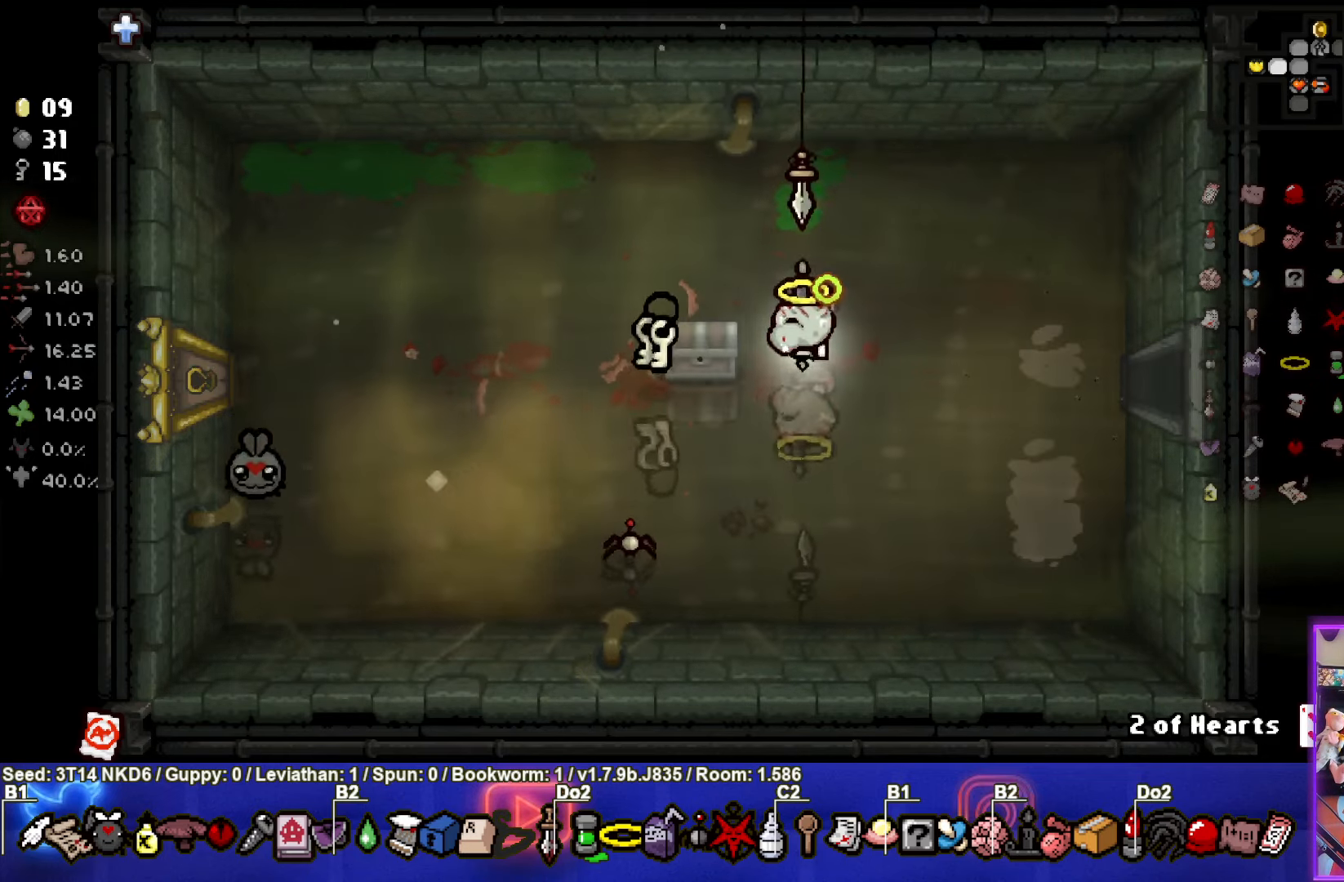
{"buttons": ["SQUARE"], "left_stick": "down-right", "events": [[233, "left_stick", "down-right"]]}
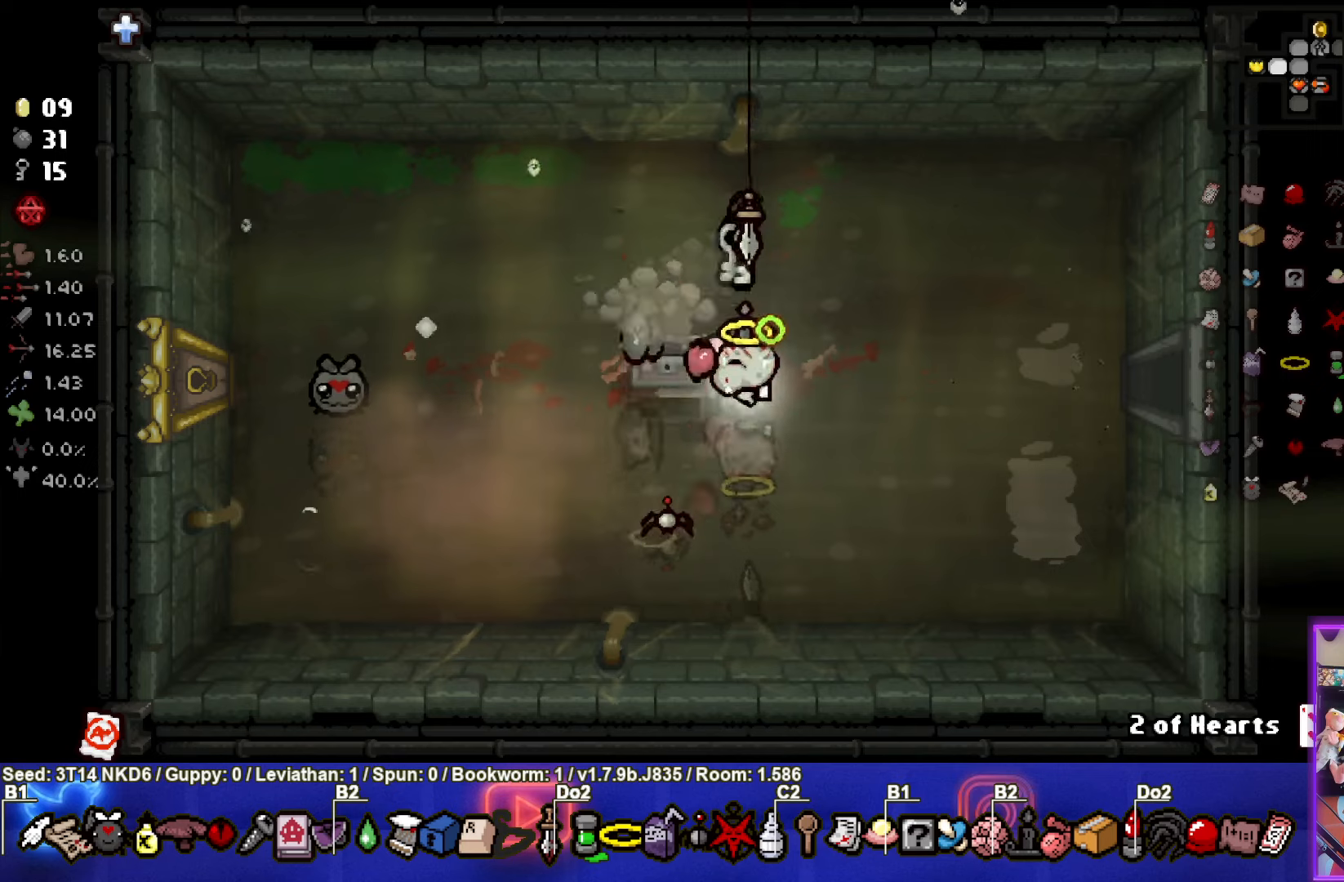
{"buttons": ["SQUARE"], "left_stick": "up", "events": [[17, "left_stick", "center"], [317, "left_stick", "up"]]}
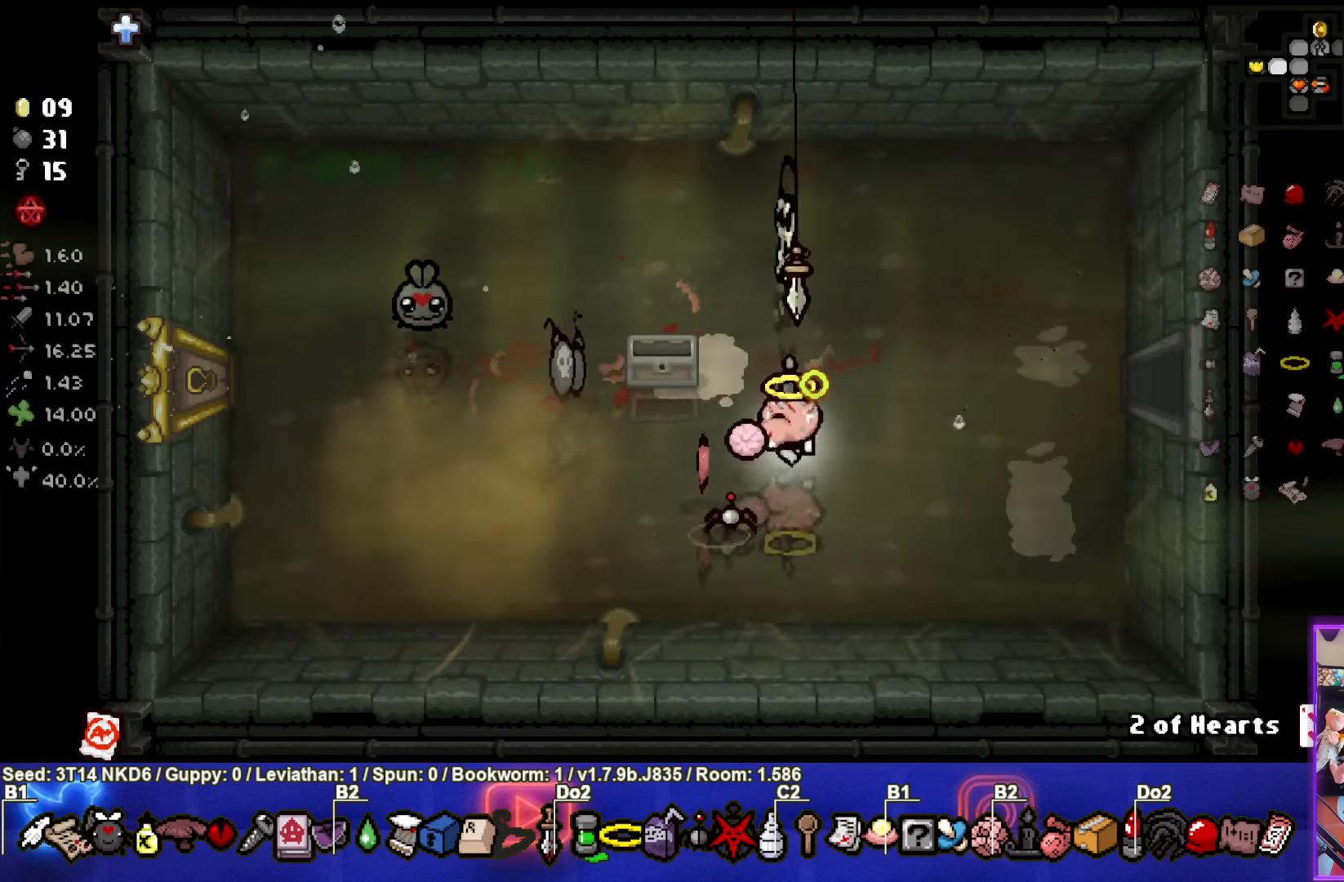
{"buttons": ["SQUARE"], "left_stick": "down-left", "events": [[434, "left_stick", "down-left"]]}
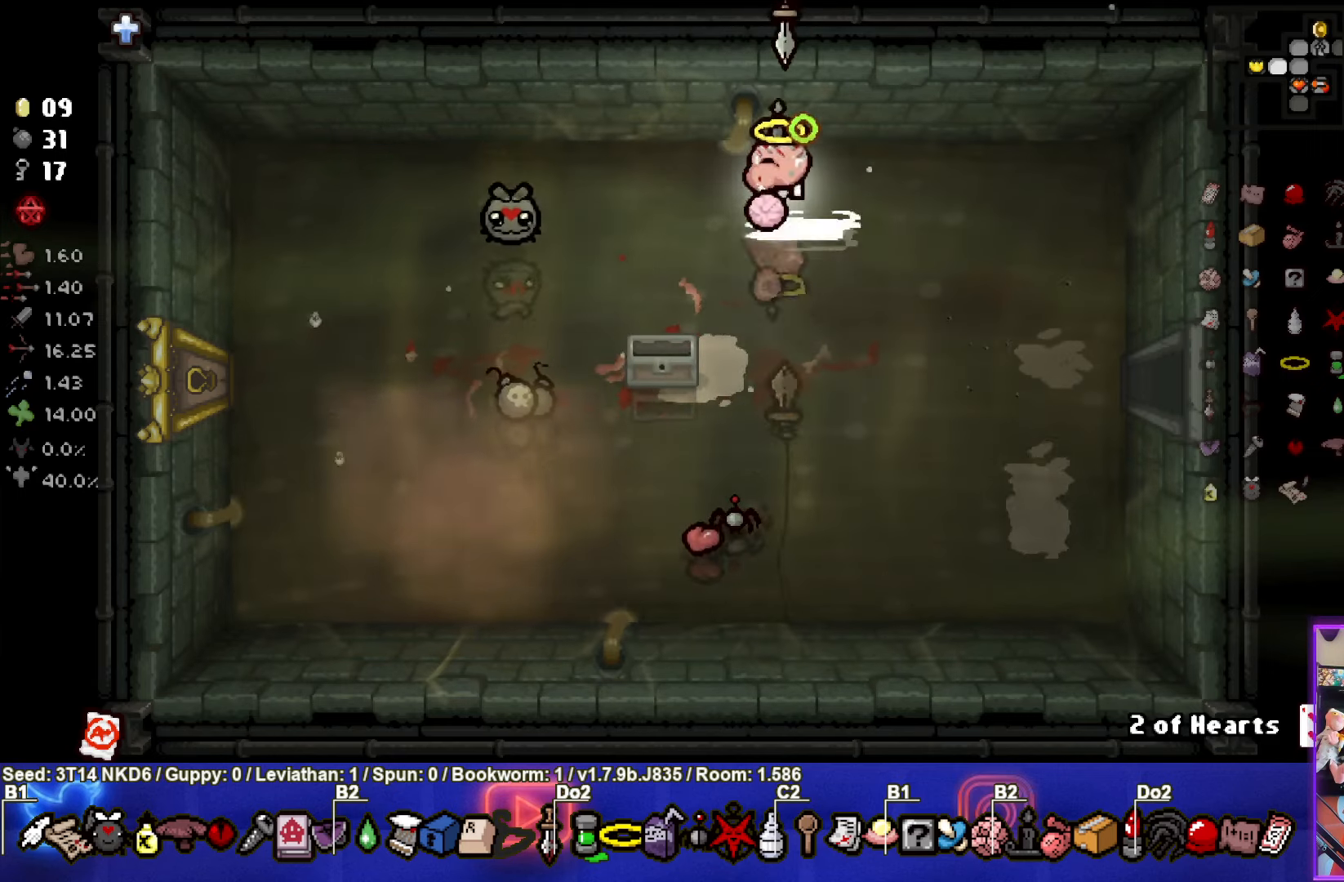
{"buttons": ["SQUARE"], "left_stick": "down-left", "events": []}
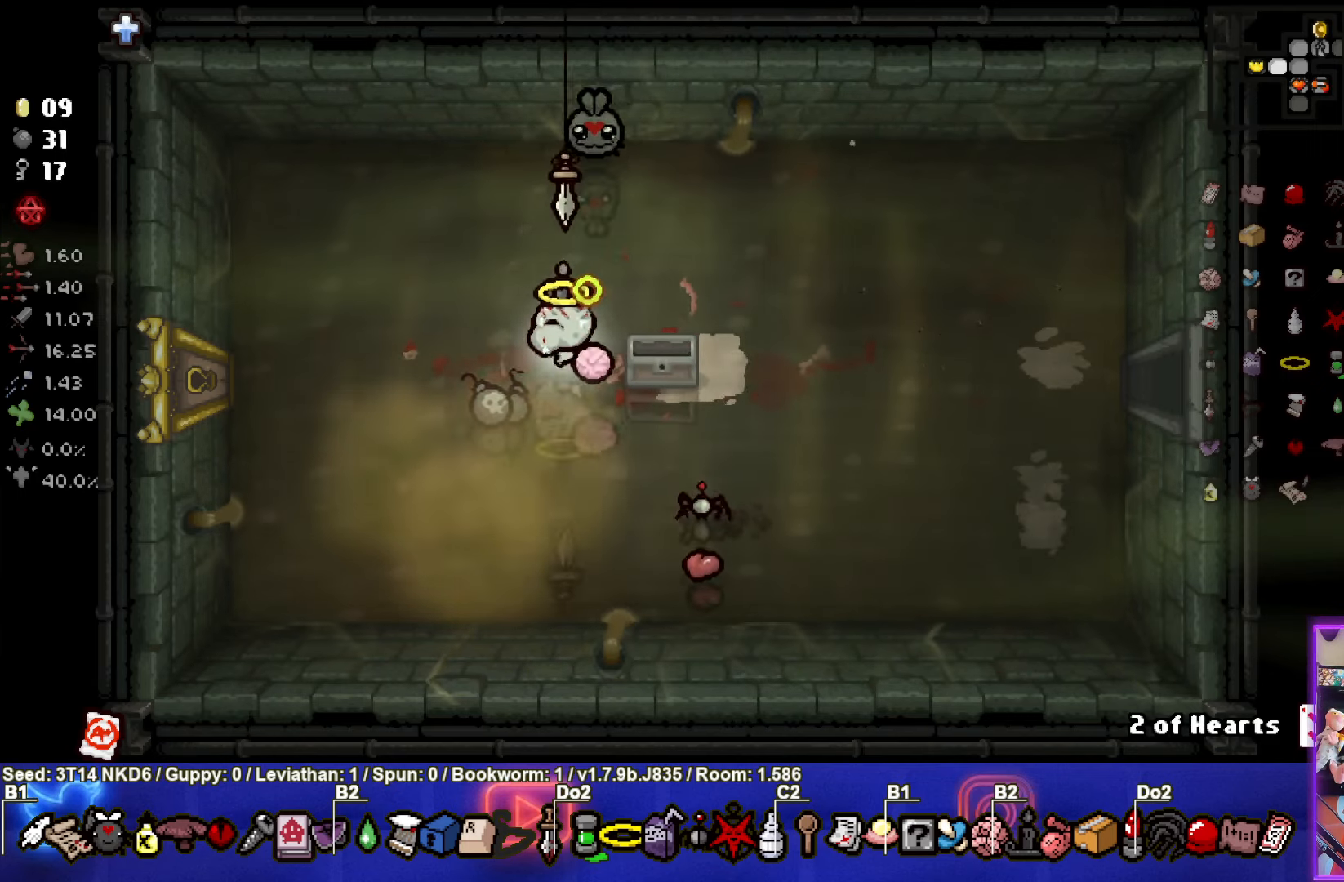
{"buttons": ["SQUARE"], "left_stick": "left", "events": [[67, "left_stick", "left"]]}
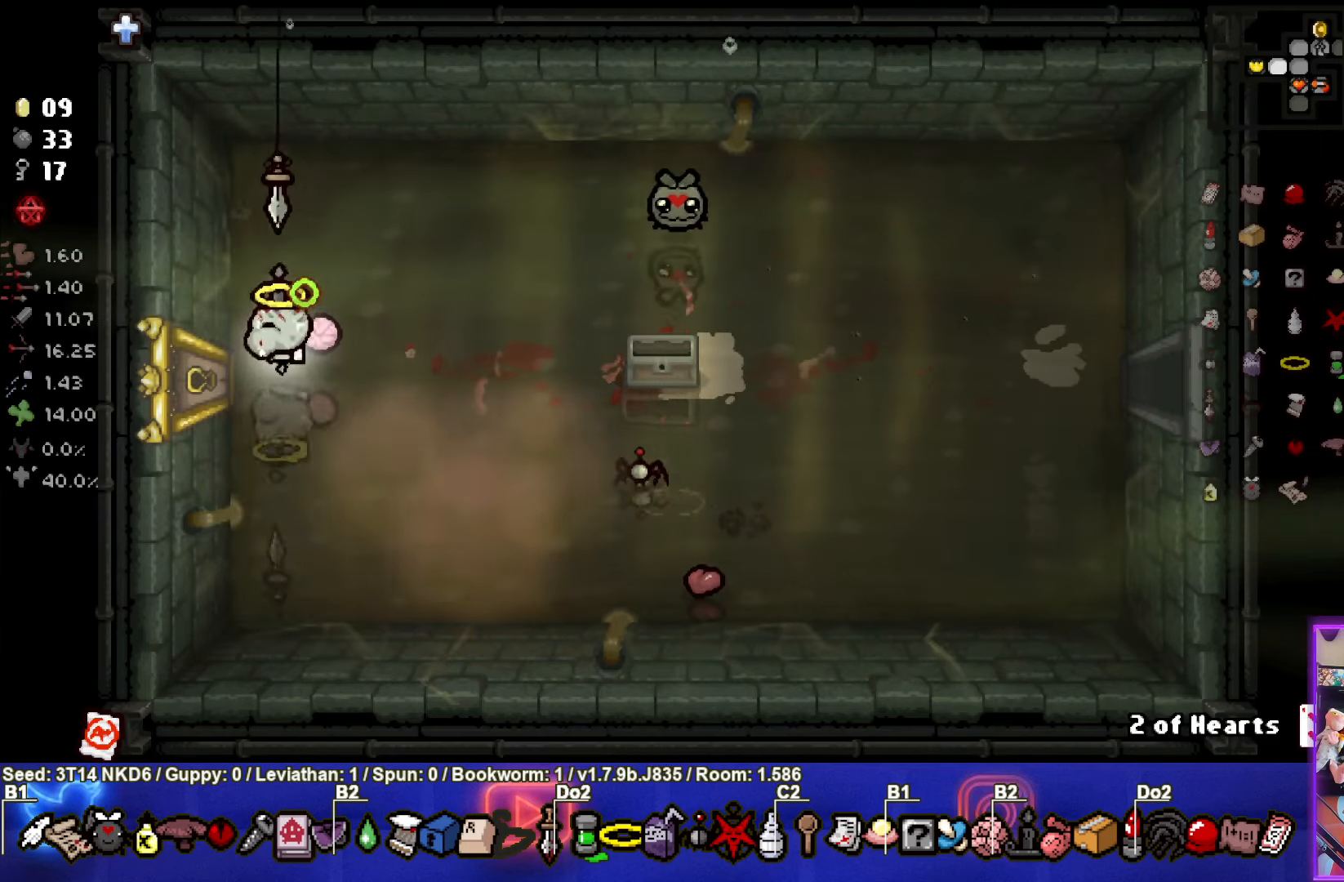
{"buttons": ["SQUARE"], "left_stick": "center", "events": [[217, "left_stick", "center"]]}
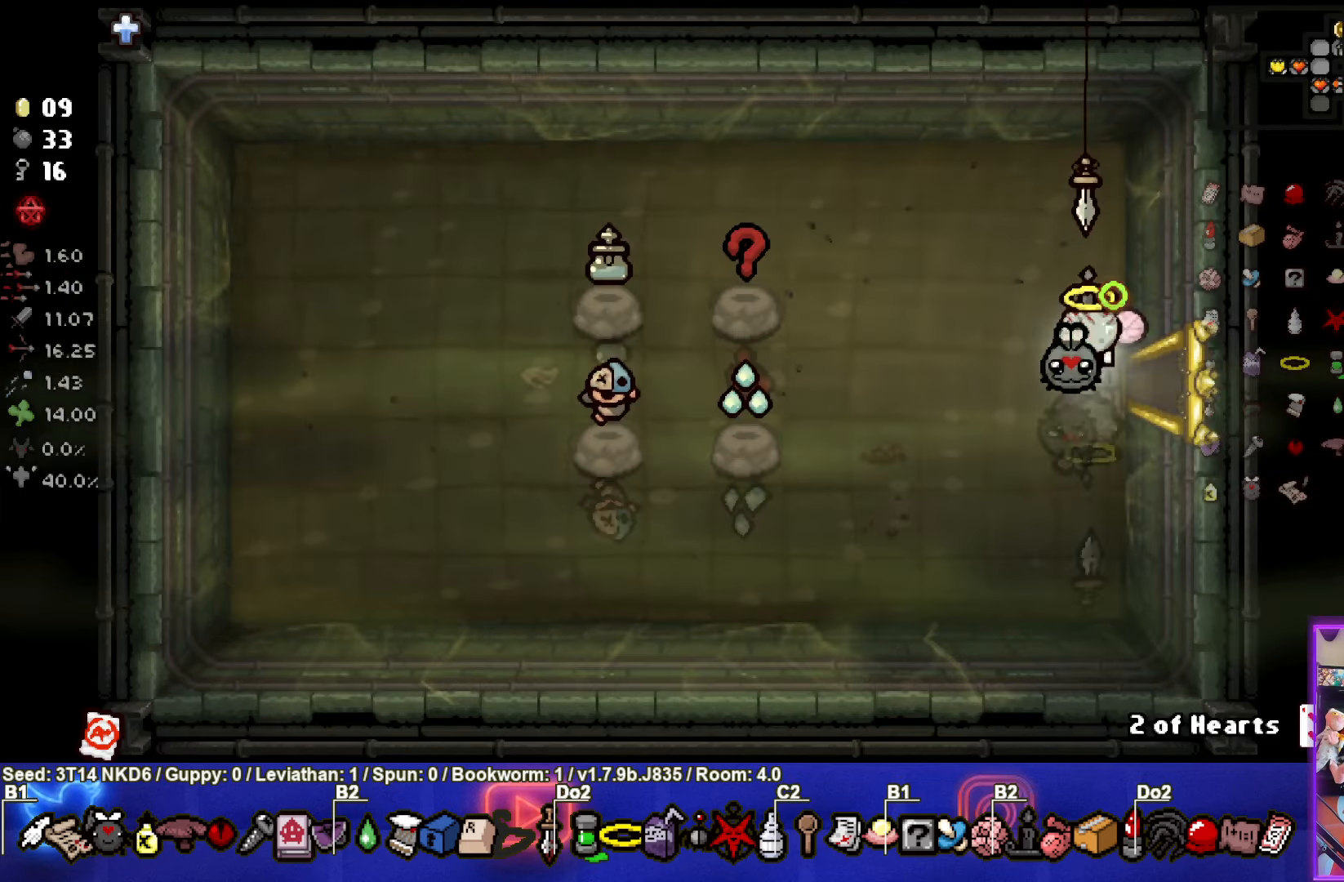
{"buttons": ["SQUARE"], "left_stick": "down-left", "events": [[350, "left_stick", "left"], [500, "left_stick", "down-left"]]}
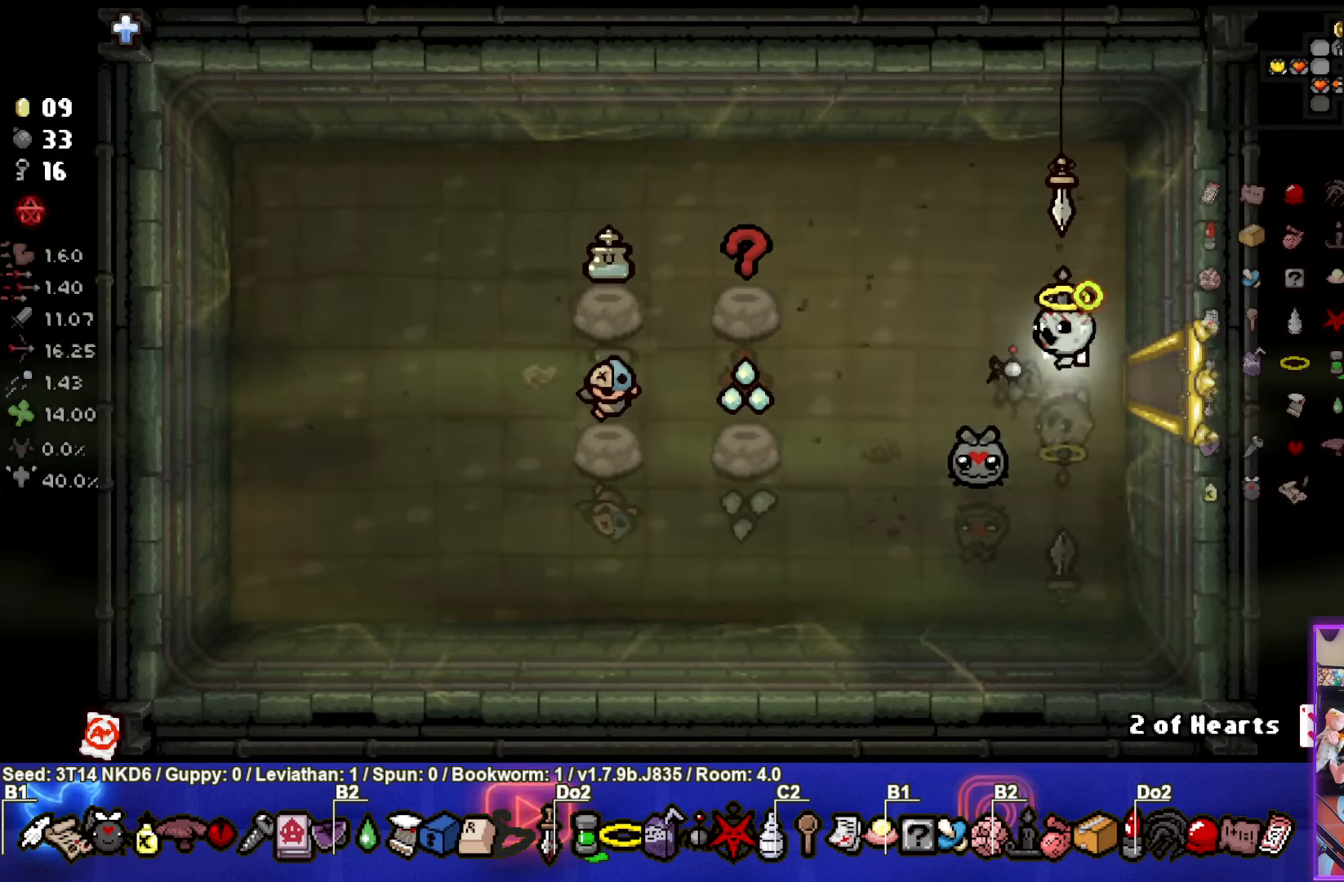
{"buttons": [], "left_stick": "down-left", "events": [[167, "SQUARE", "up"]]}
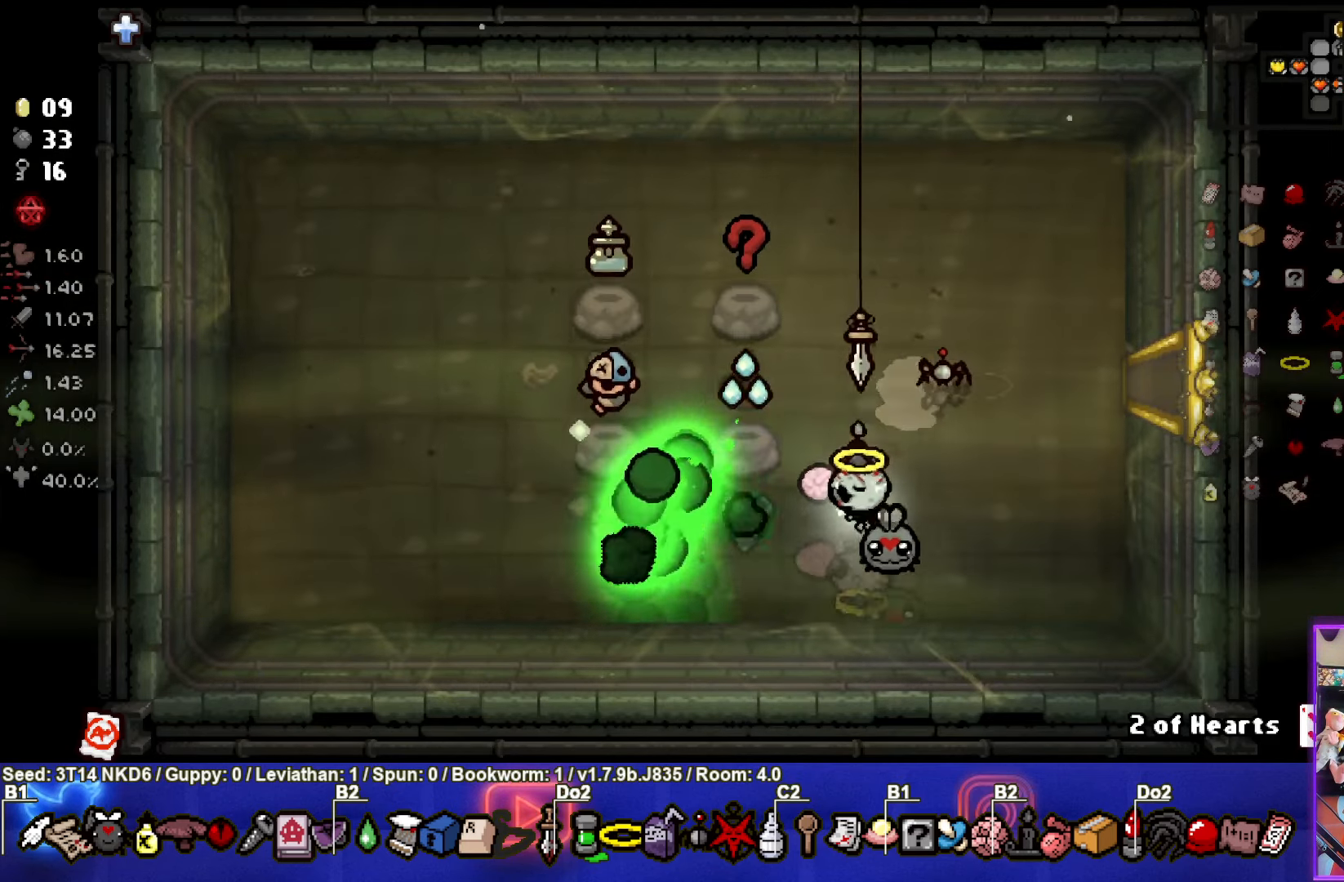
{"buttons": [], "left_stick": "up-left", "events": [[67, "left_stick", "left"], [350, "left_stick", "up-left"]]}
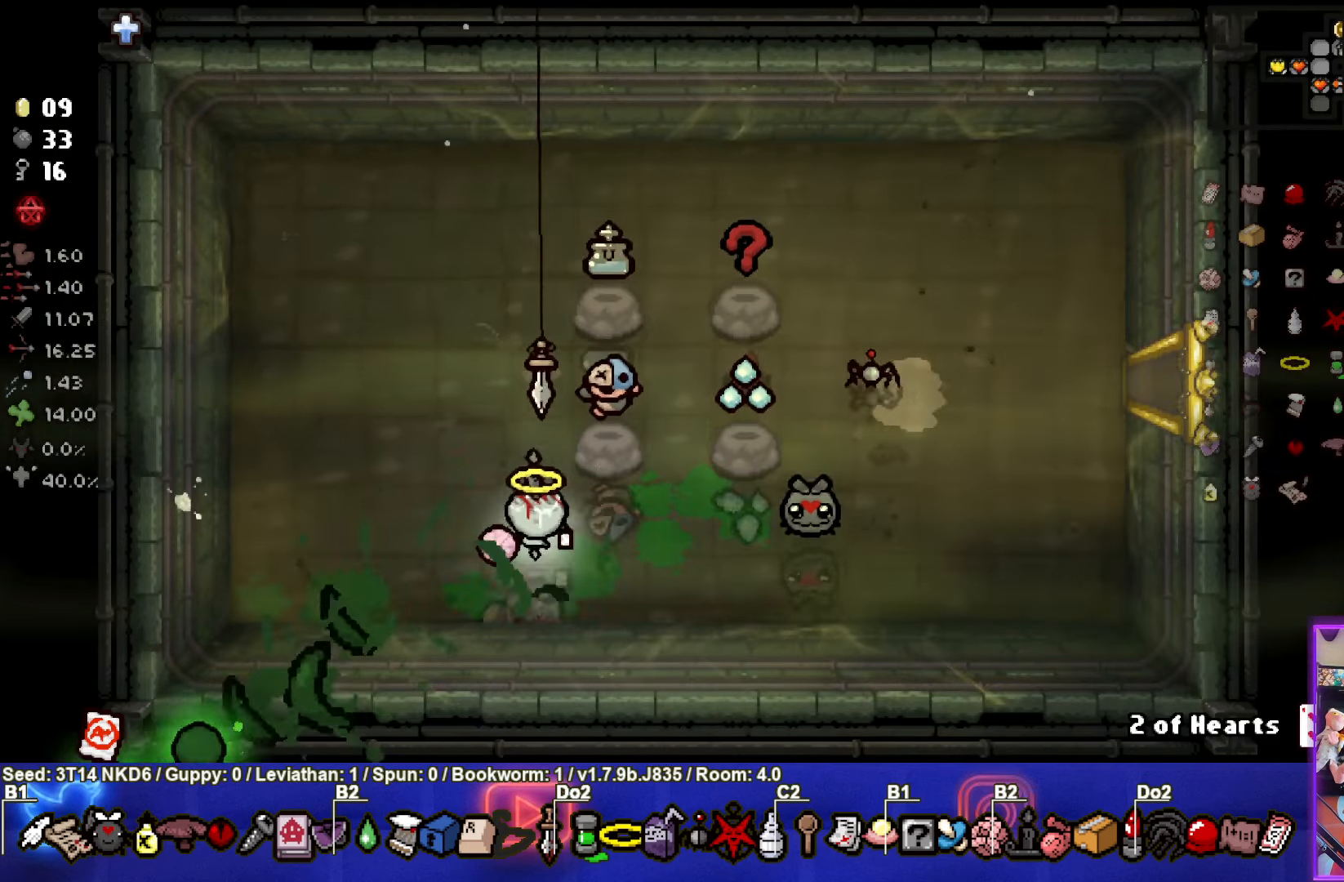
{"buttons": [], "left_stick": "up", "events": [[17, "left_stick", "up"], [283, "left_stick", "up-right"], [466, "left_stick", "up"]]}
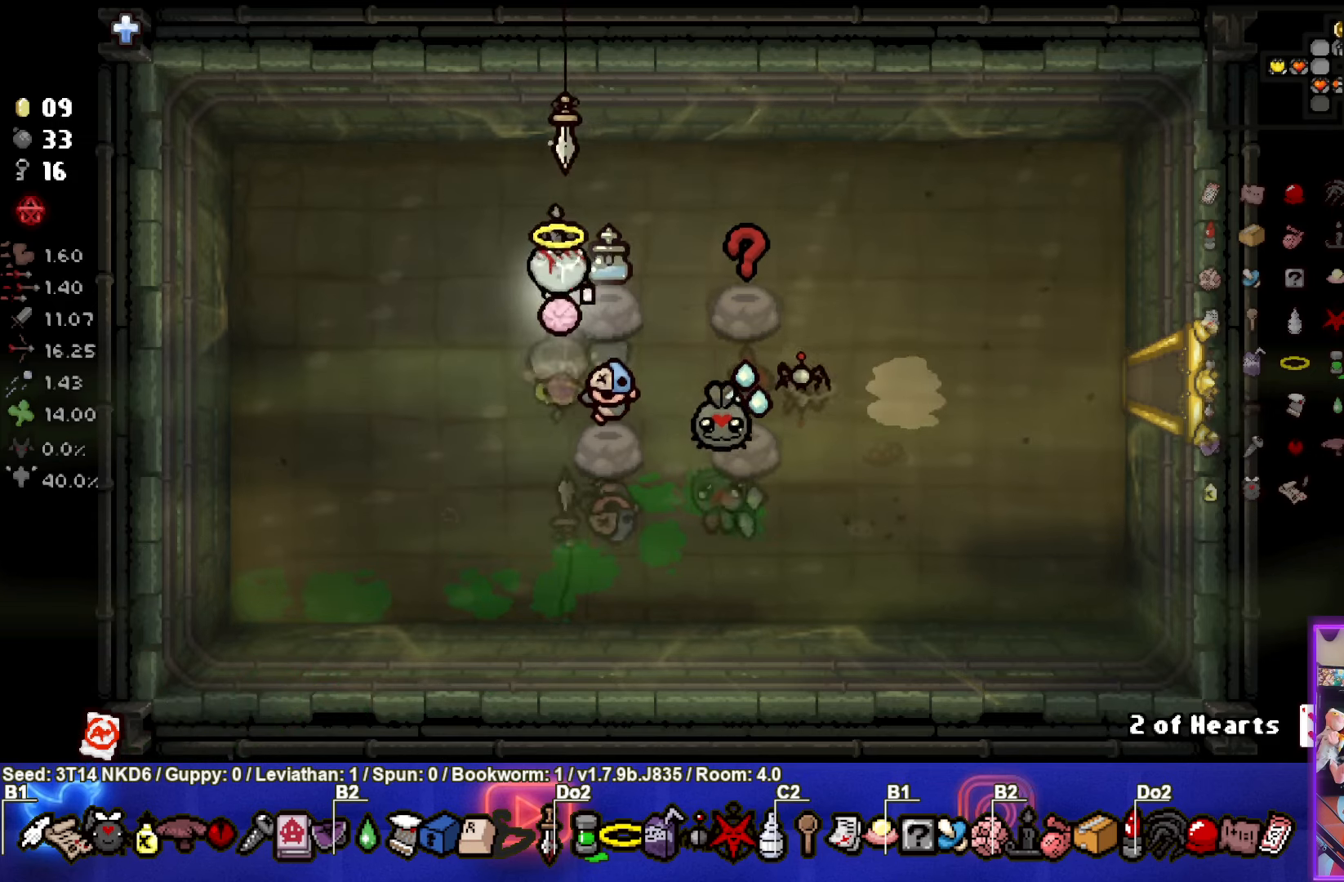
{"buttons": [], "left_stick": "down", "events": [[33, "left_stick", "left"], [216, "left_stick", "down-left"], [333, "left_stick", "down"]]}
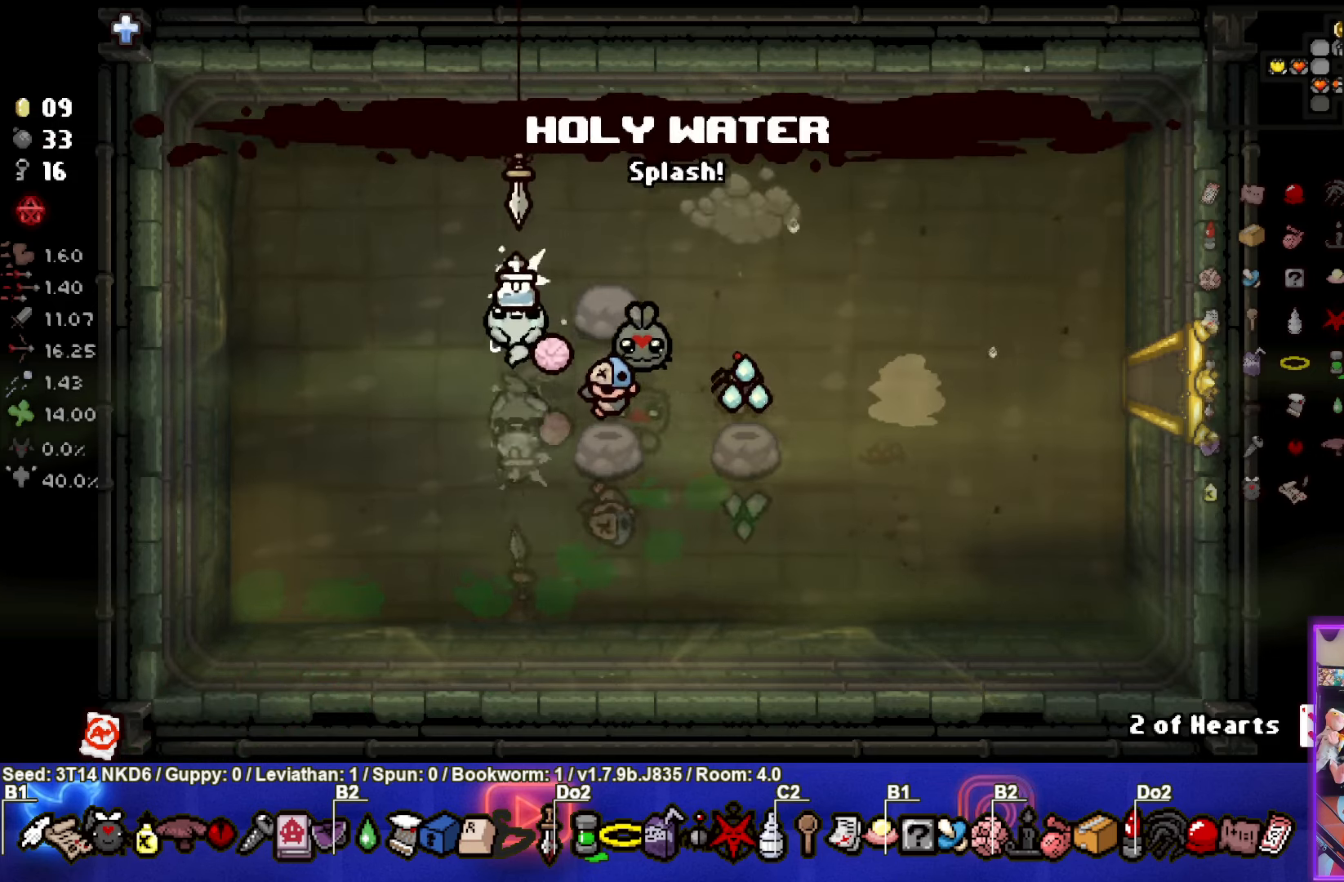
{"buttons": [], "left_stick": "center", "events": [[216, "left_stick", "right"], [366, "left_stick", "center"]]}
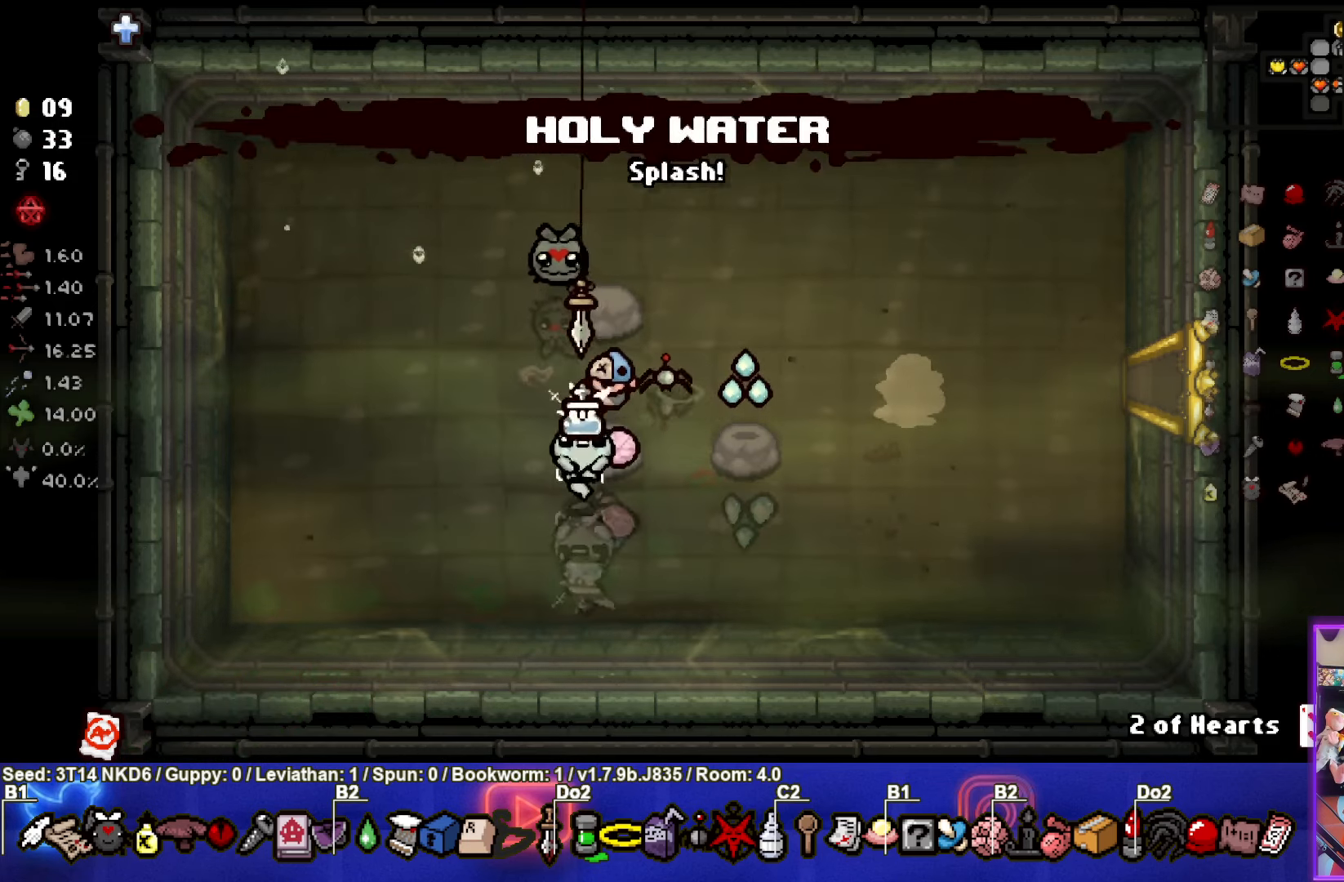
{"buttons": [], "left_stick": "up-right", "events": [[233, "left_stick", "up"], [416, "left_stick", "up-right"]]}
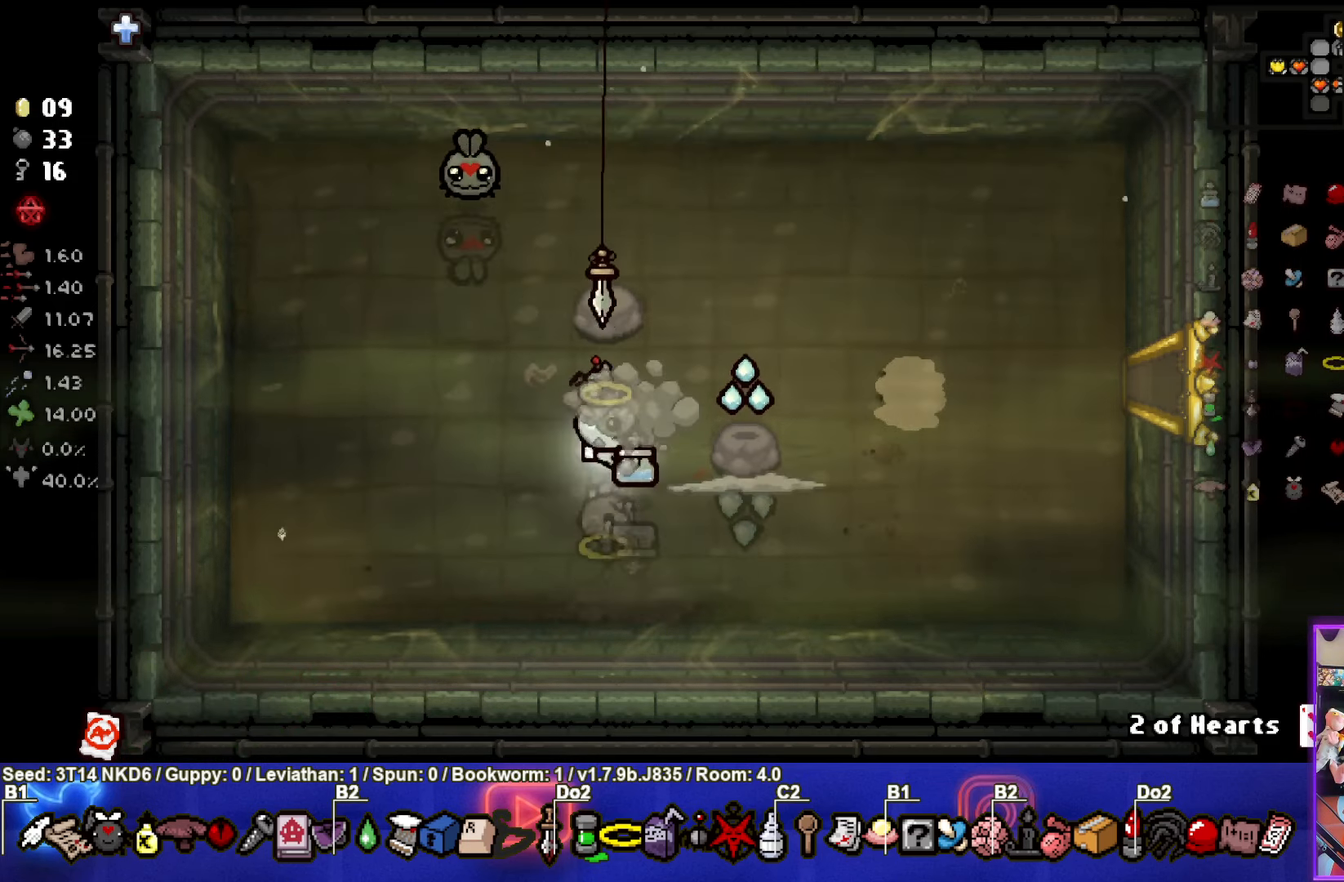
{"buttons": [], "left_stick": "right", "events": [[183, "left_stick", "right"]]}
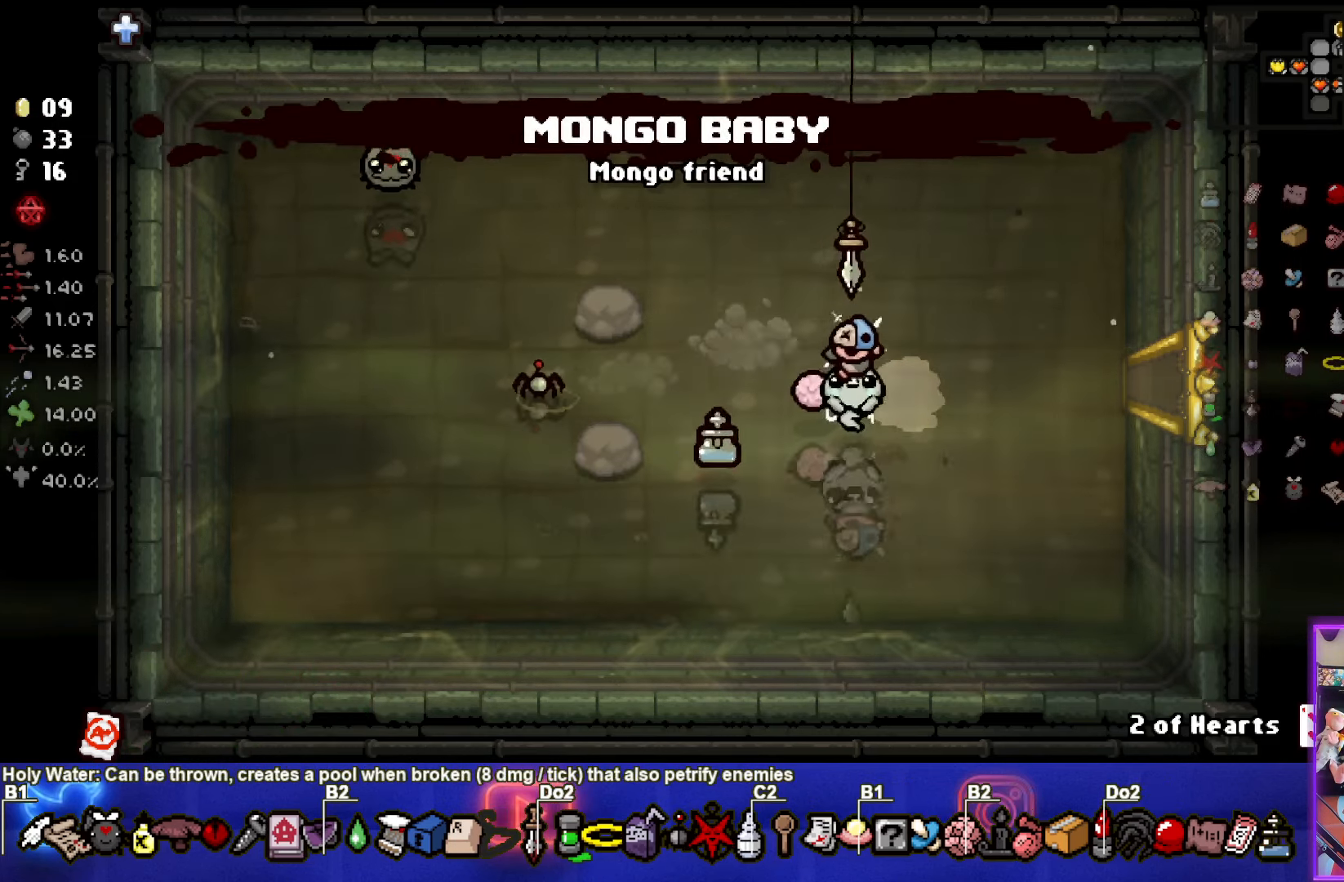
{"buttons": [], "left_stick": "right", "events": []}
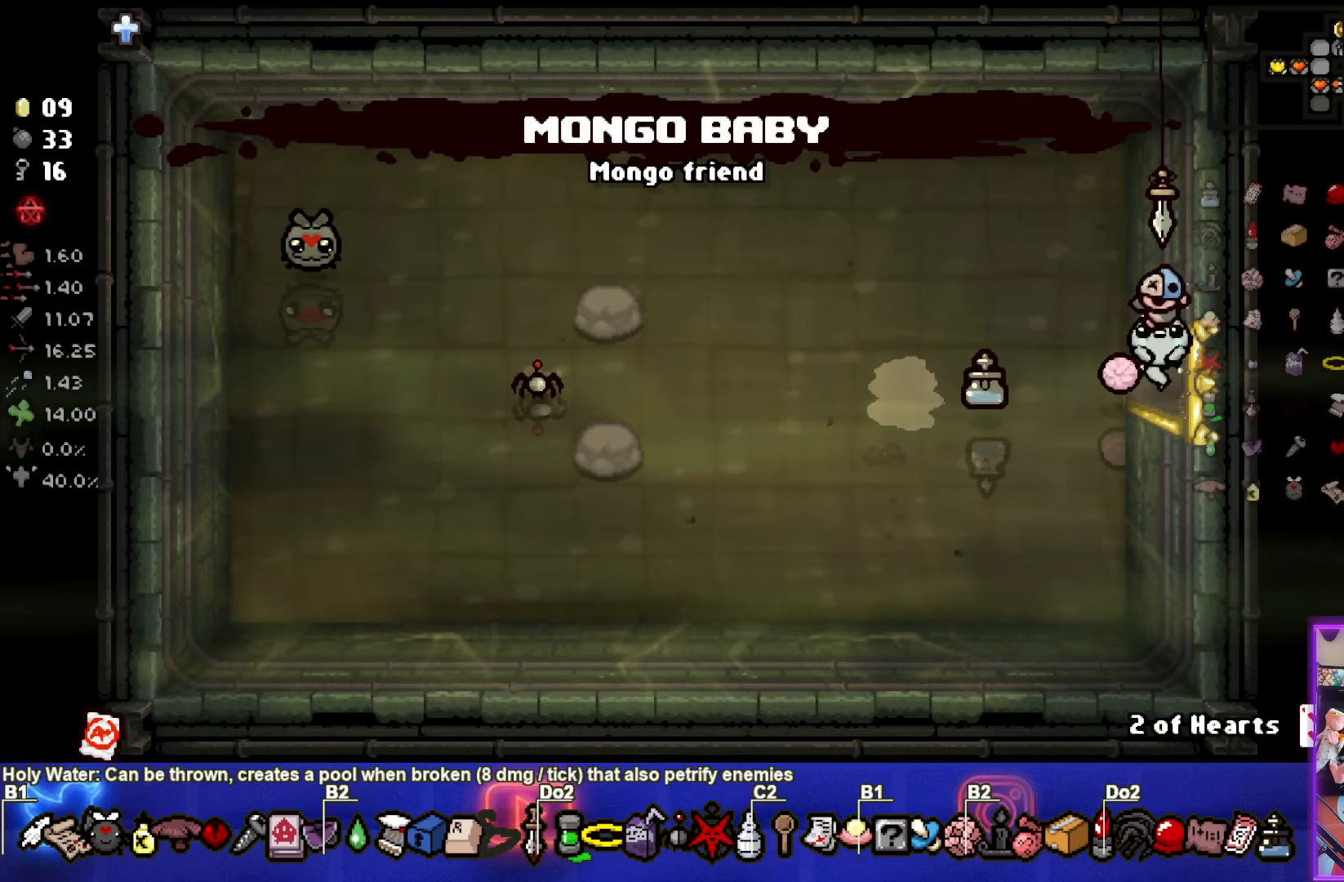
{"buttons": [], "left_stick": "right", "events": []}
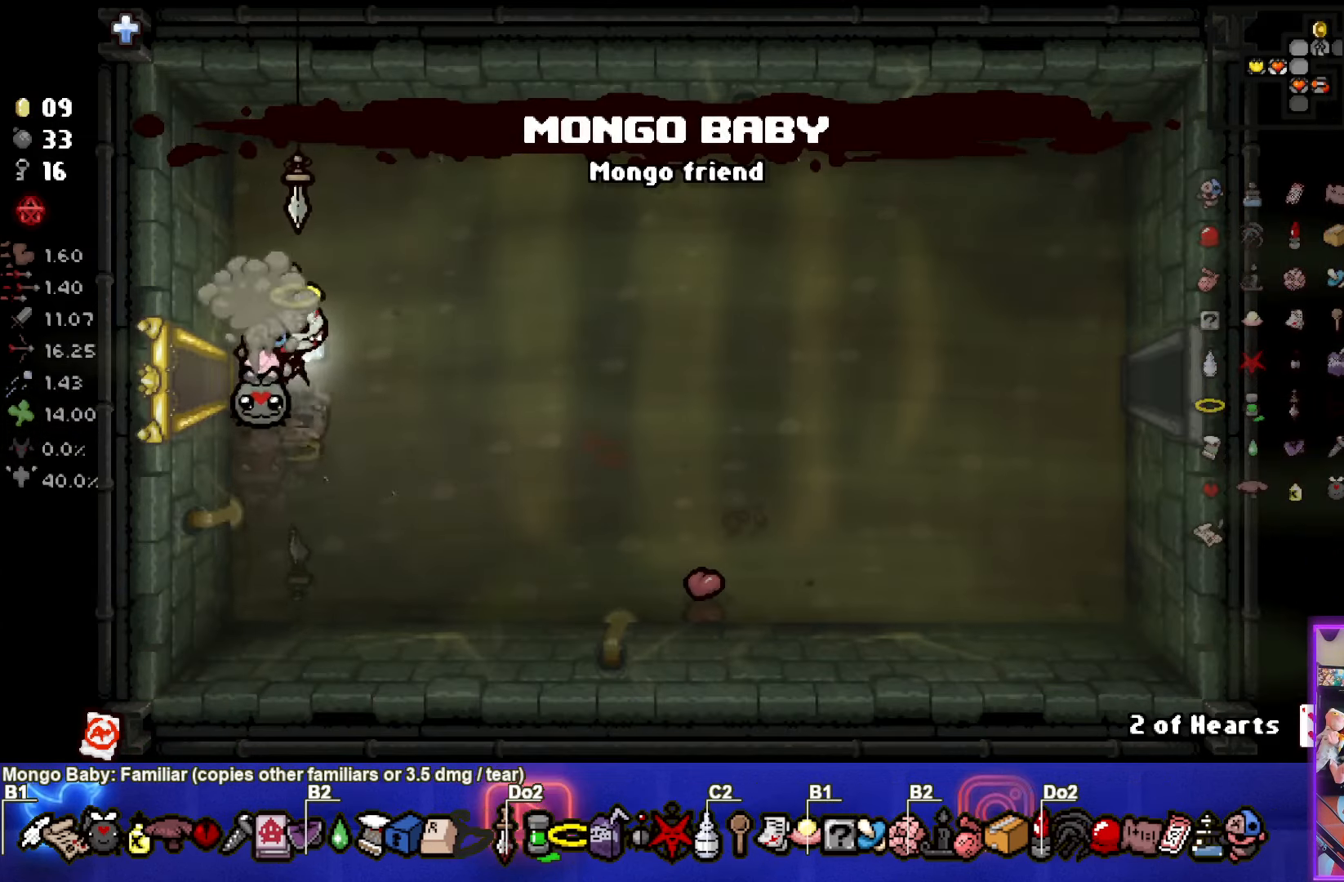
{"buttons": [], "left_stick": "right", "events": []}
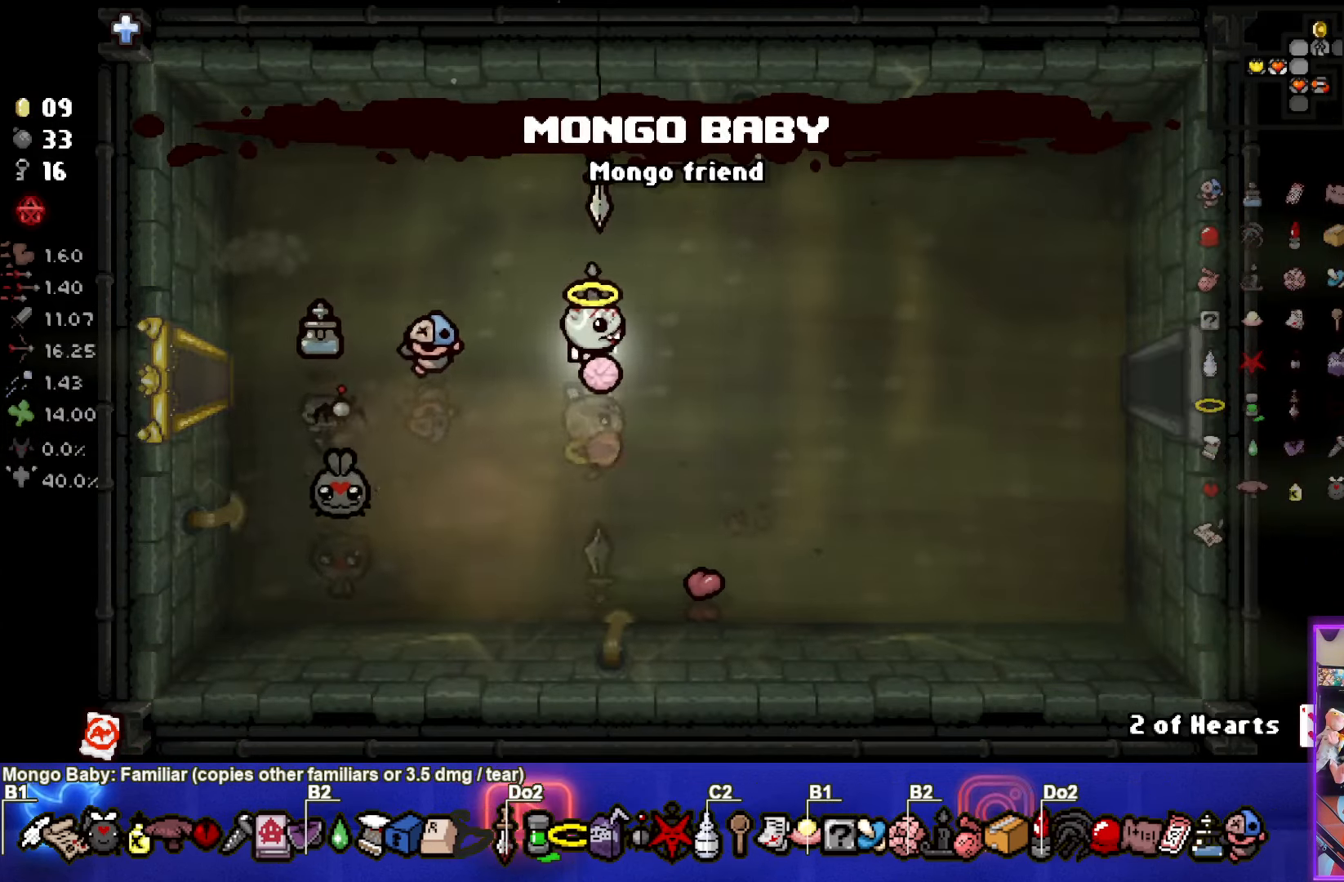
{"buttons": [], "left_stick": "right", "events": []}
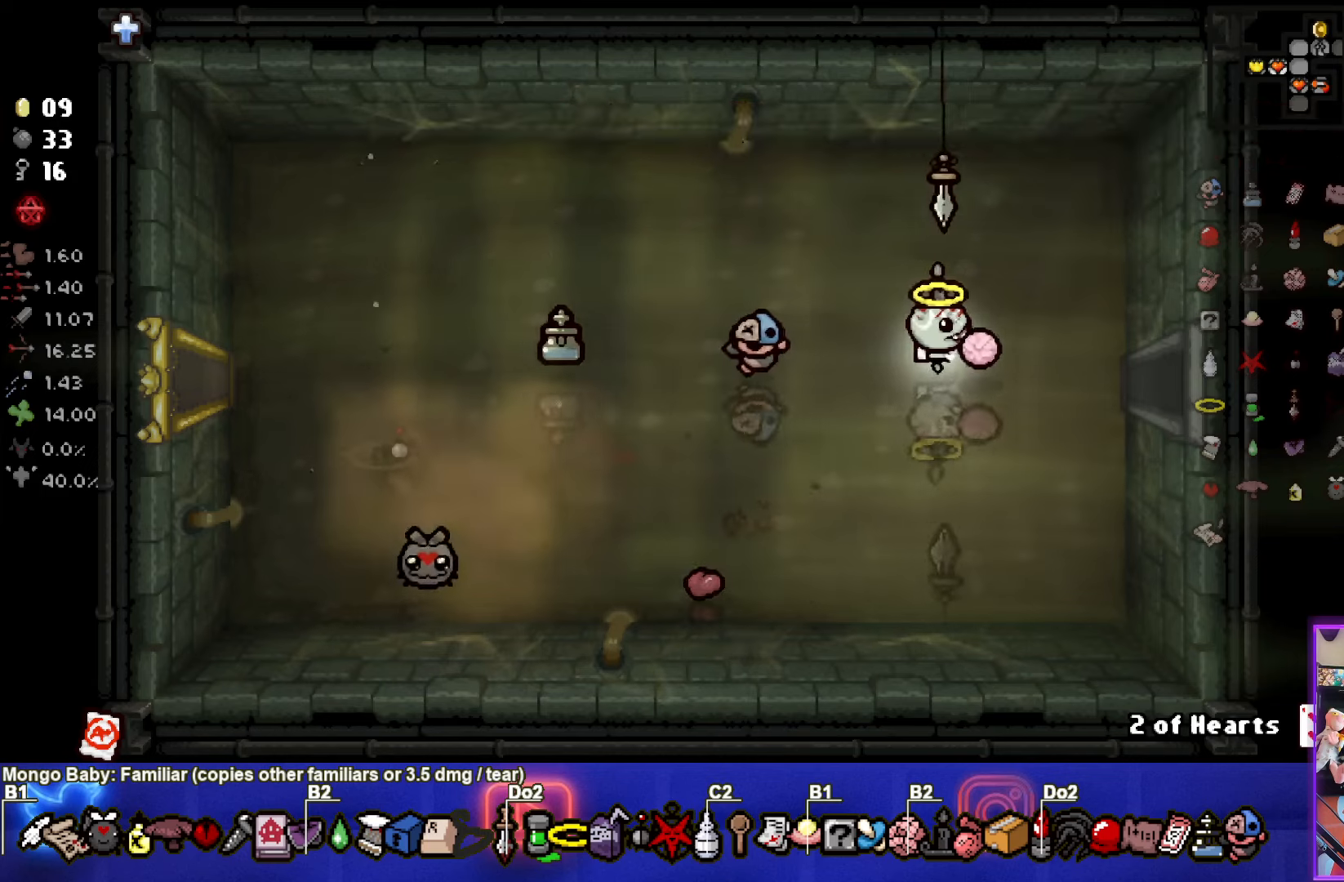
{"buttons": [], "left_stick": "center", "events": [[433, "left_stick", "center"]]}
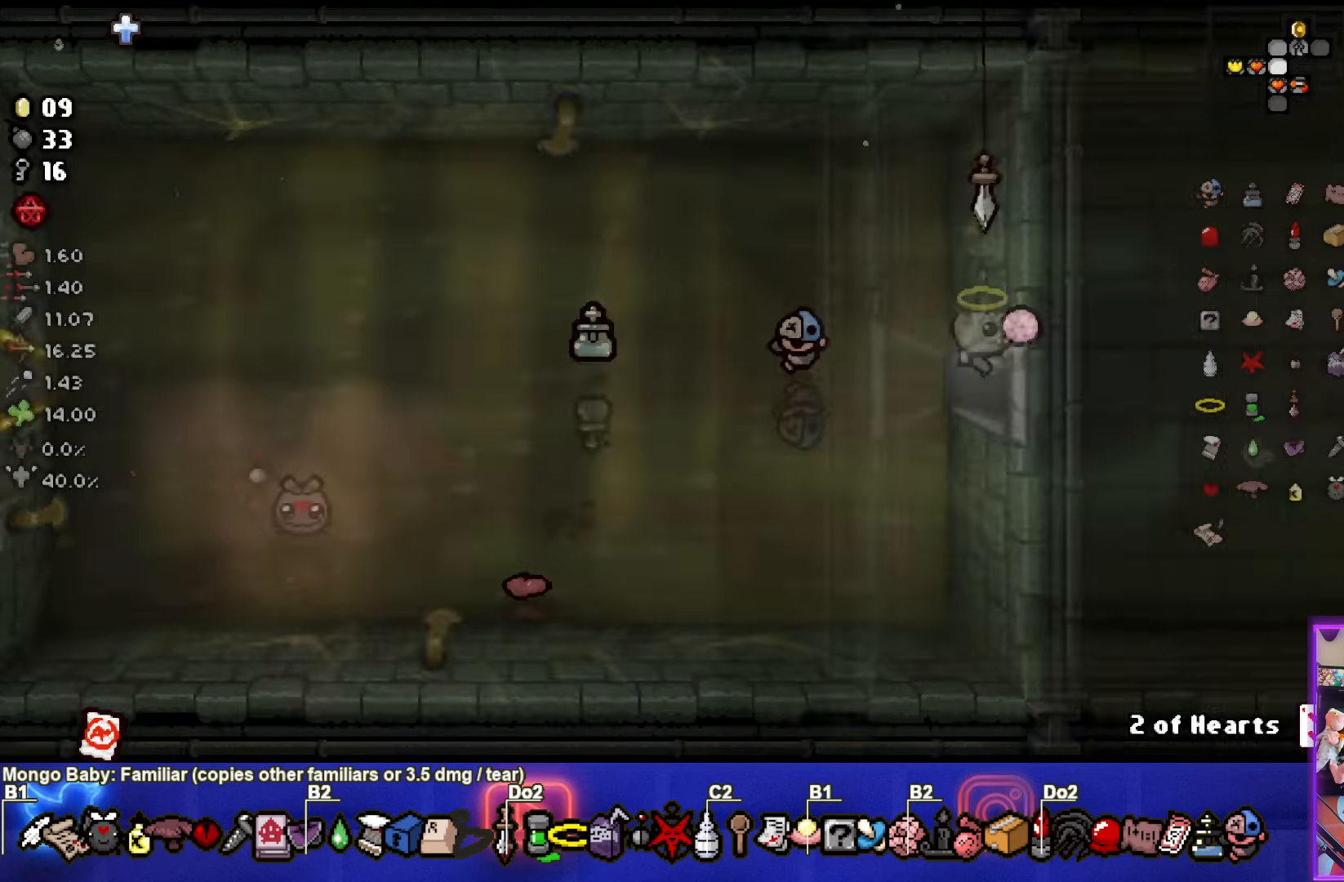
{"buttons": [], "left_stick": "down-right", "events": [[233, "left_stick", "right"], [467, "left_stick", "down-right"]]}
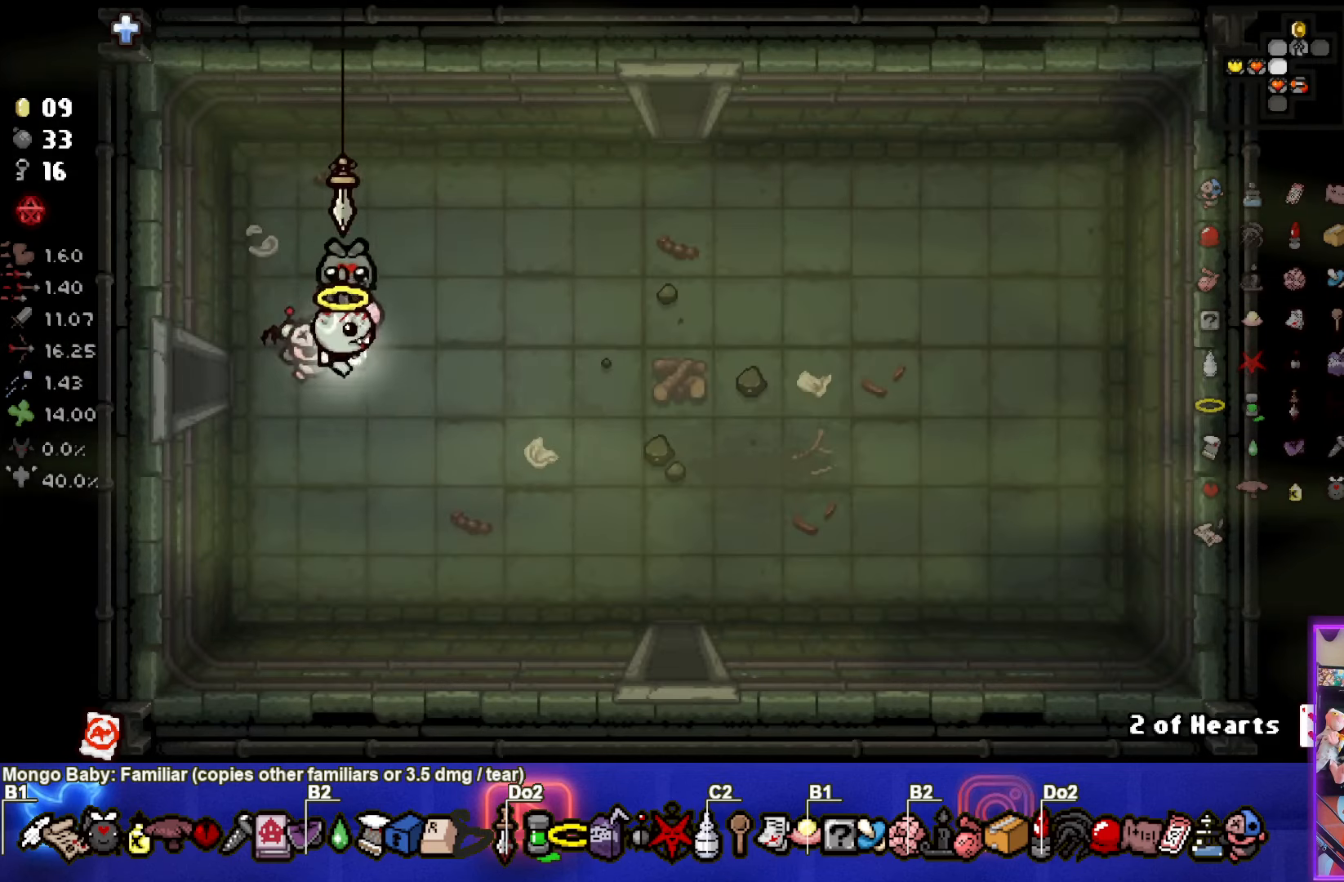
{"buttons": ["CROSS"], "left_stick": "down-right", "events": [[417, "CROSS", "down"]]}
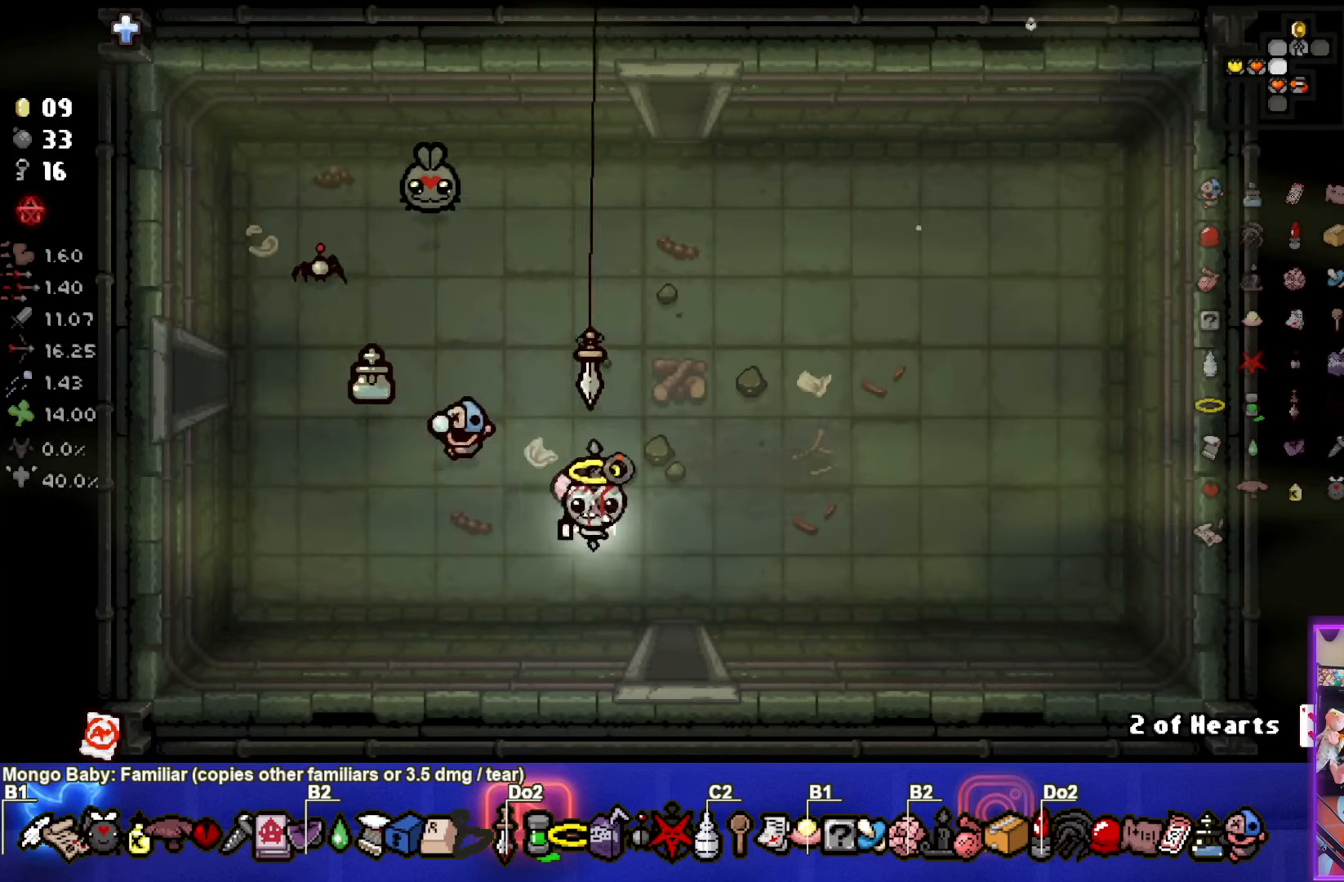
{"buttons": ["CROSS"], "left_stick": "center", "events": [[283, "left_stick", "center"]]}
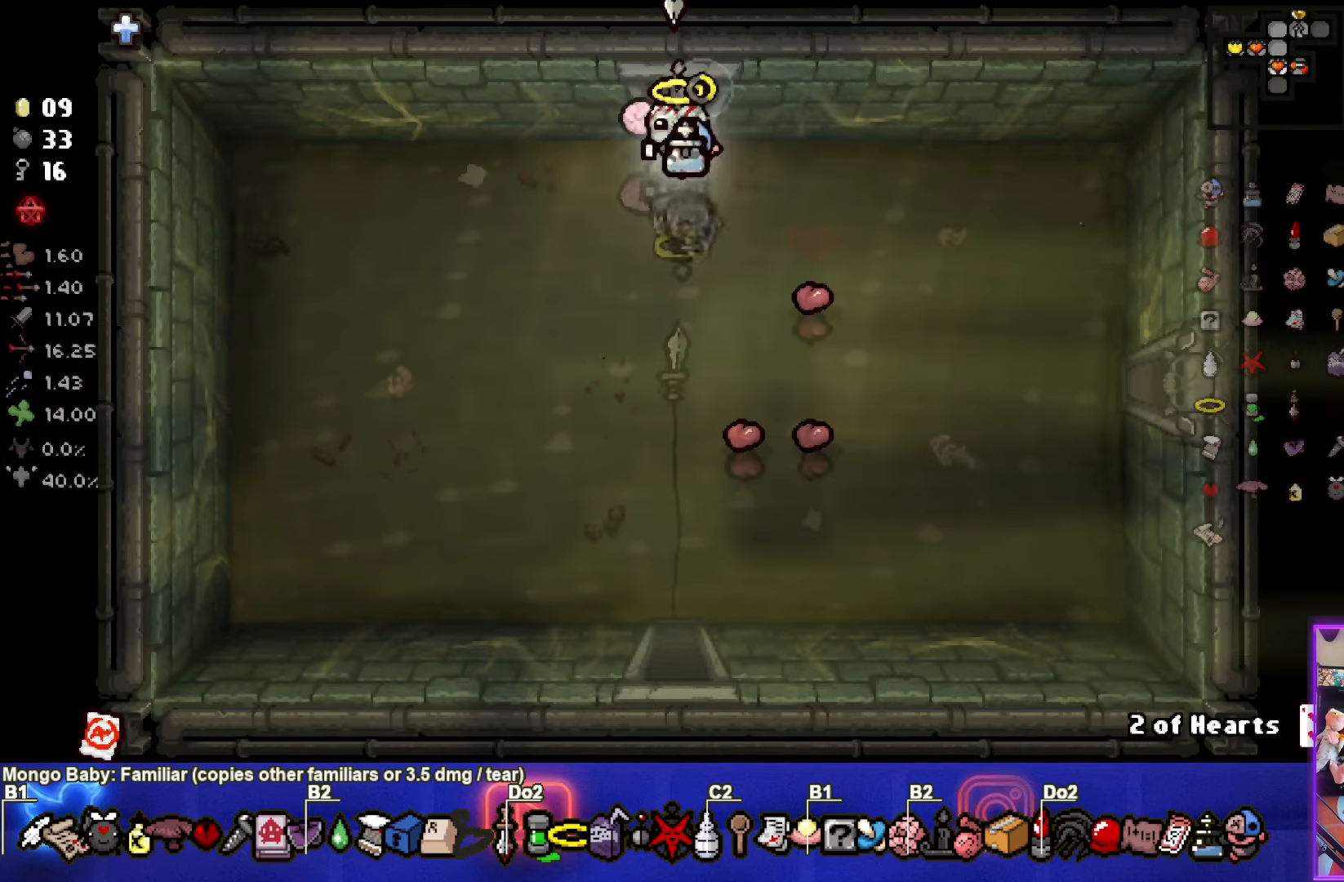
{"buttons": ["CROSS"], "left_stick": "down", "events": [[200, "left_stick", "down"]]}
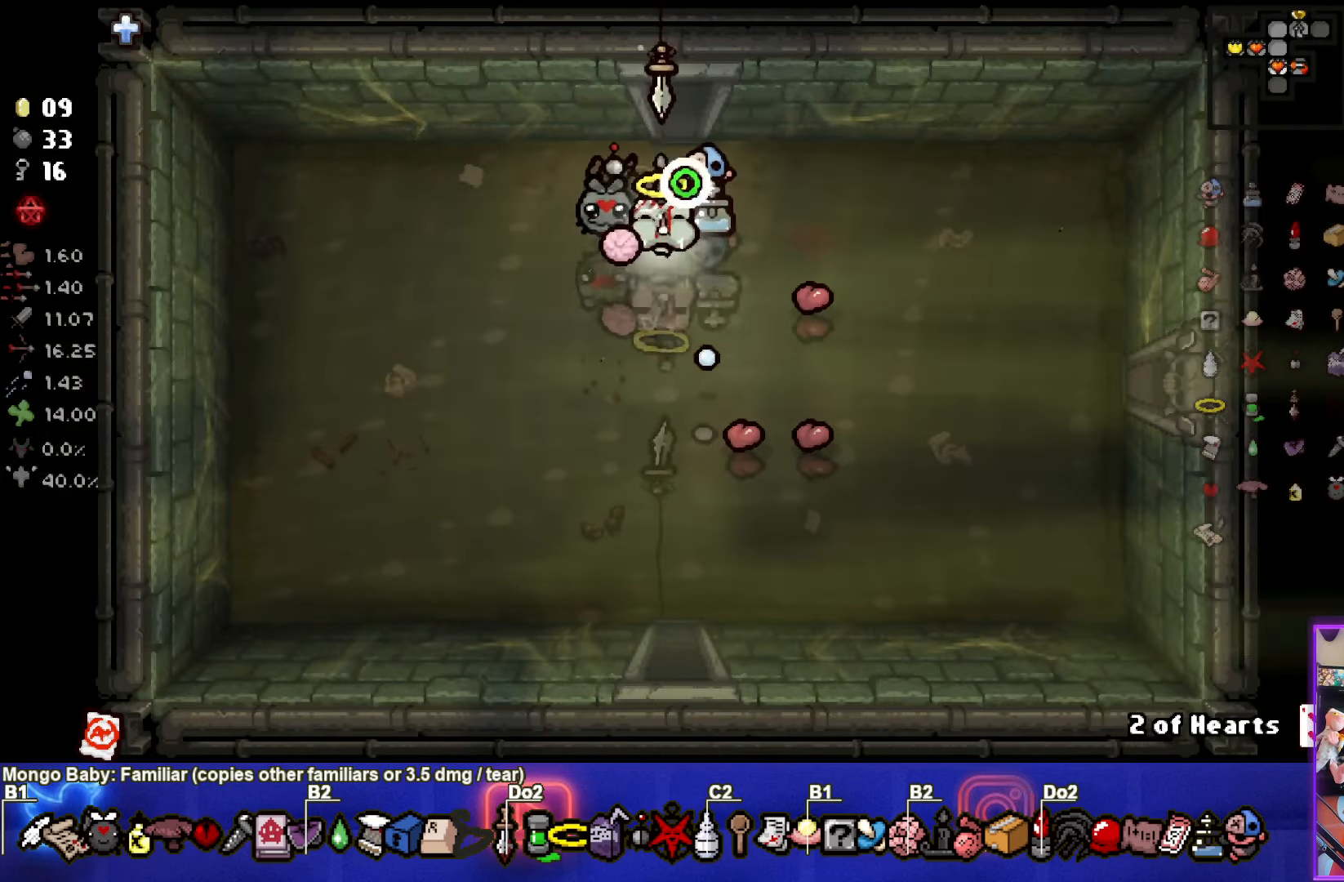
{"buttons": ["CROSS"], "left_stick": "down", "events": []}
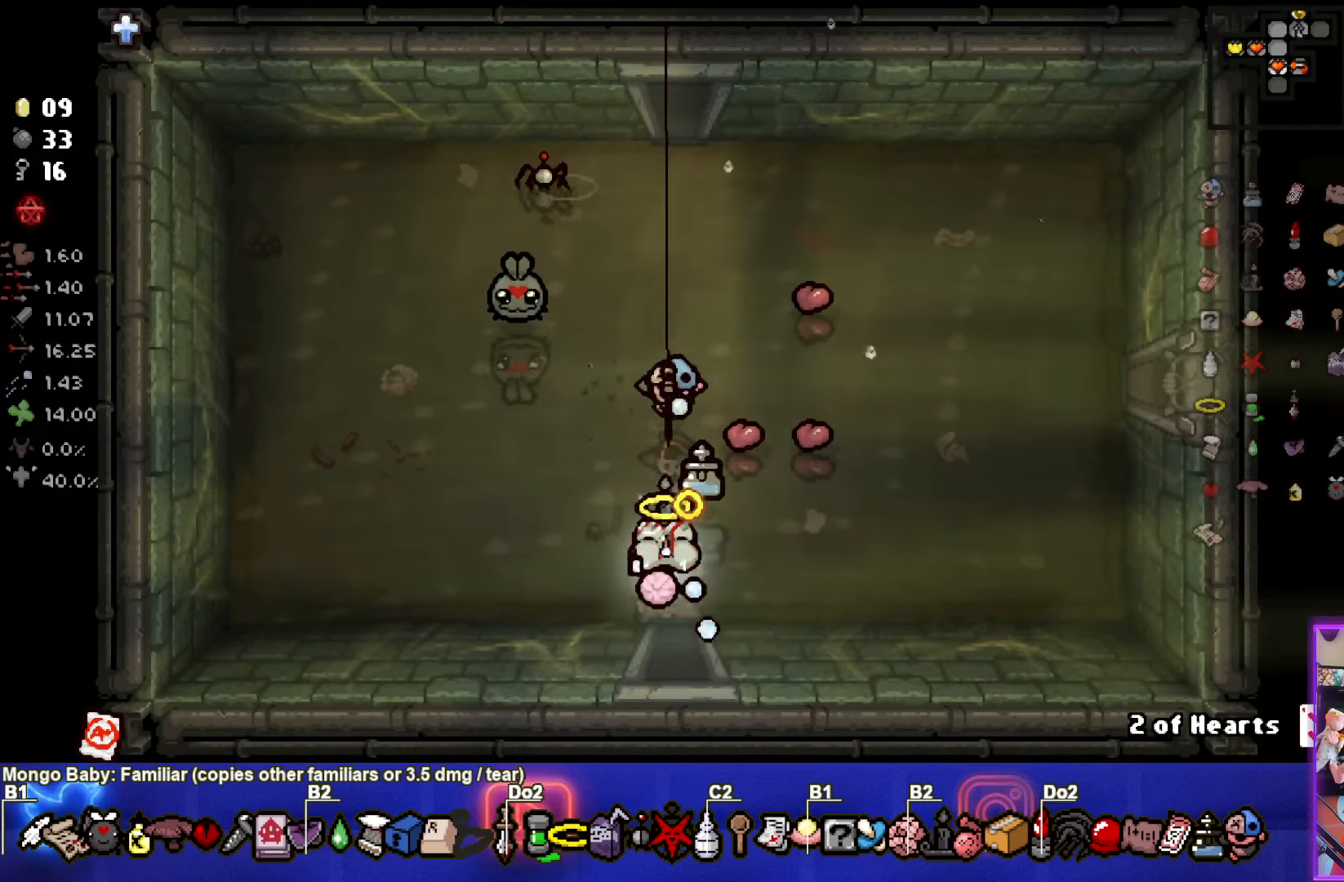
{"buttons": ["CROSS"], "left_stick": "center", "events": [[117, "left_stick", "center"]]}
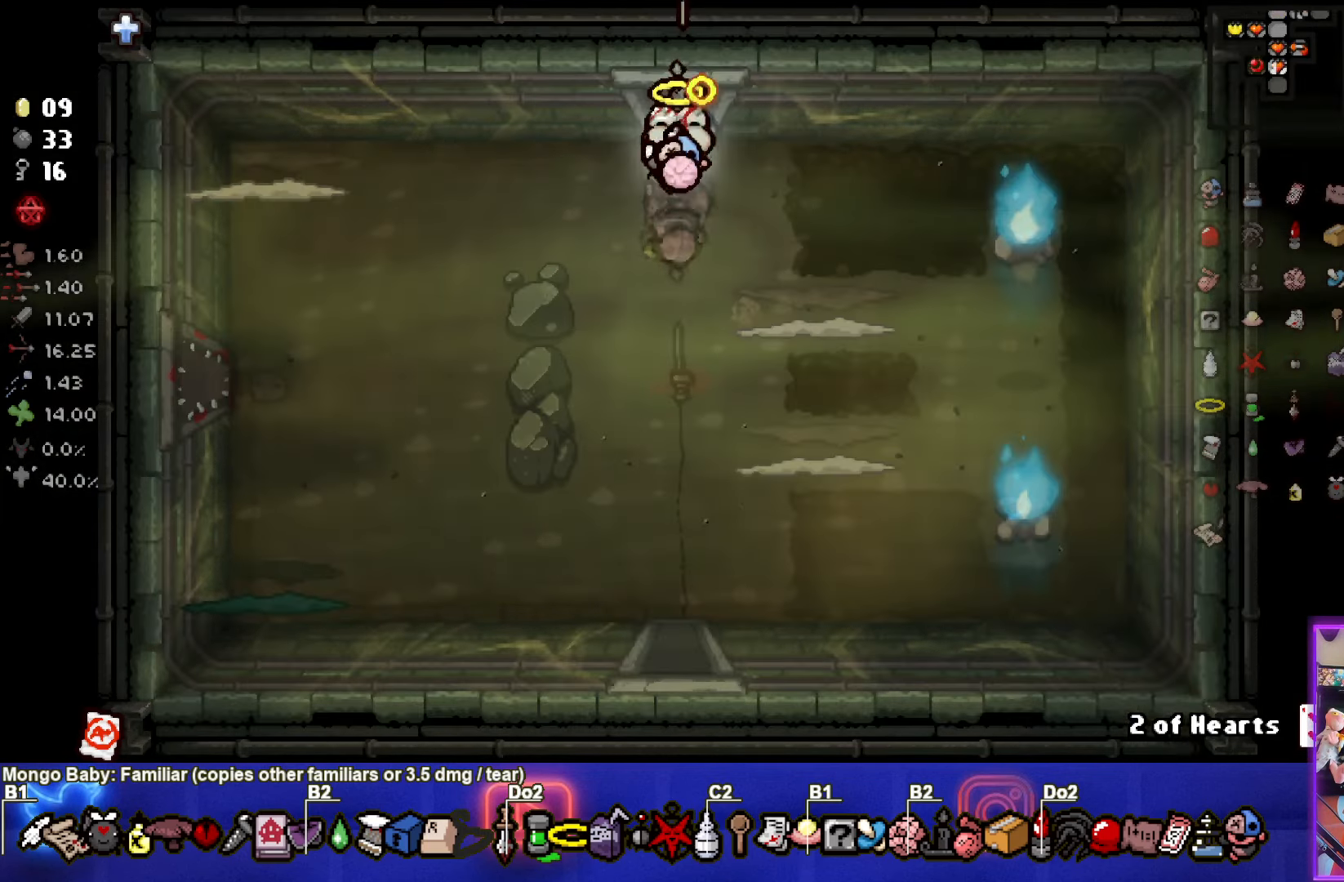
{"buttons": ["CROSS"], "left_stick": "down-left", "events": [[450, "left_stick", "down-left"]]}
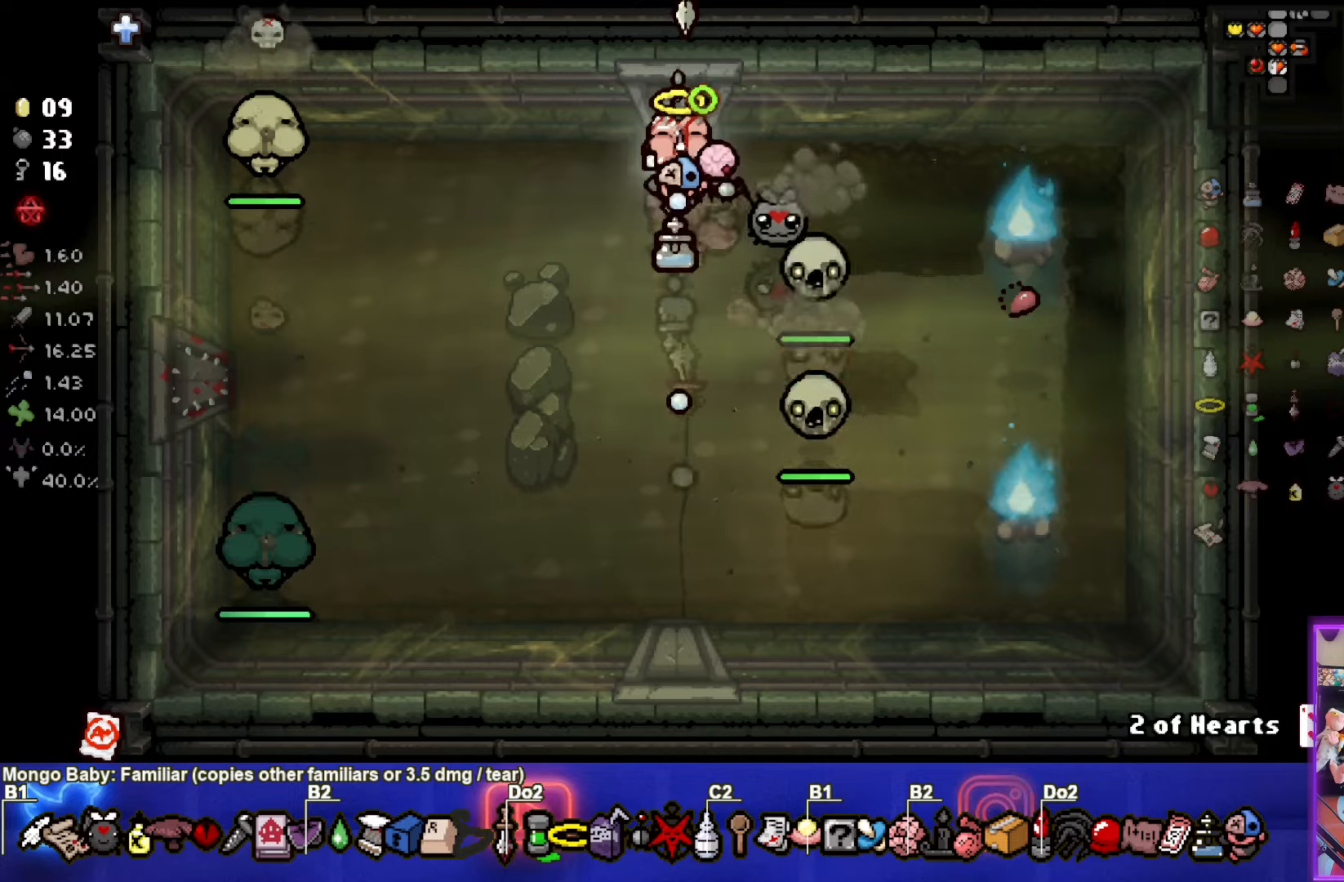
{"buttons": ["CIRCLE"], "left_stick": "down-left", "events": [[34, "CIRCLE", "down"], [84, "CROSS", "up"], [167, "left_stick", "down"], [250, "CIRCLE", "up"], [317, "CIRCLE", "down"], [467, "left_stick", "down-left"]]}